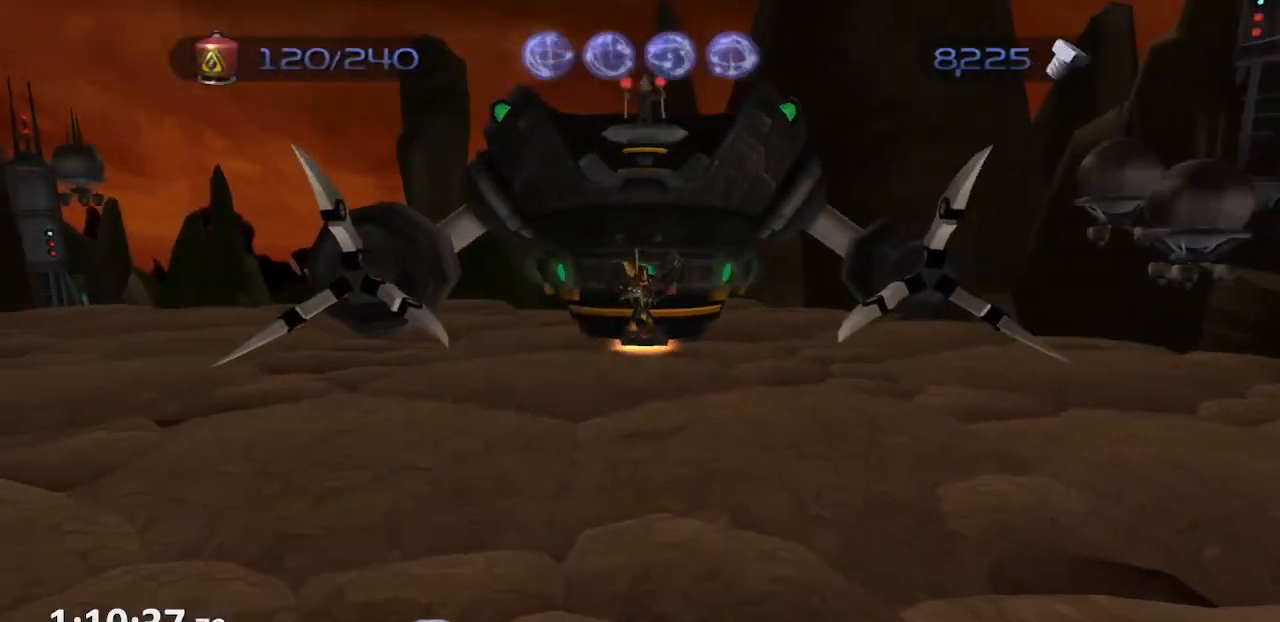
Gameplay with a controller (PlayStation layout); each line is a JSON object with the inputs held at the frame after it (dt_ms = milliseconds from this image to that frame). "events" lists button and stick changes between this image and that frame as [ms after this image, input, new state], when the widget could be followed in between. Not read: L3 R3.
{"dt_ms": 500, "buttons": [], "left_stick": "up-left", "right_stick": "center", "events": [[317, "left_stick", "up-left"]]}
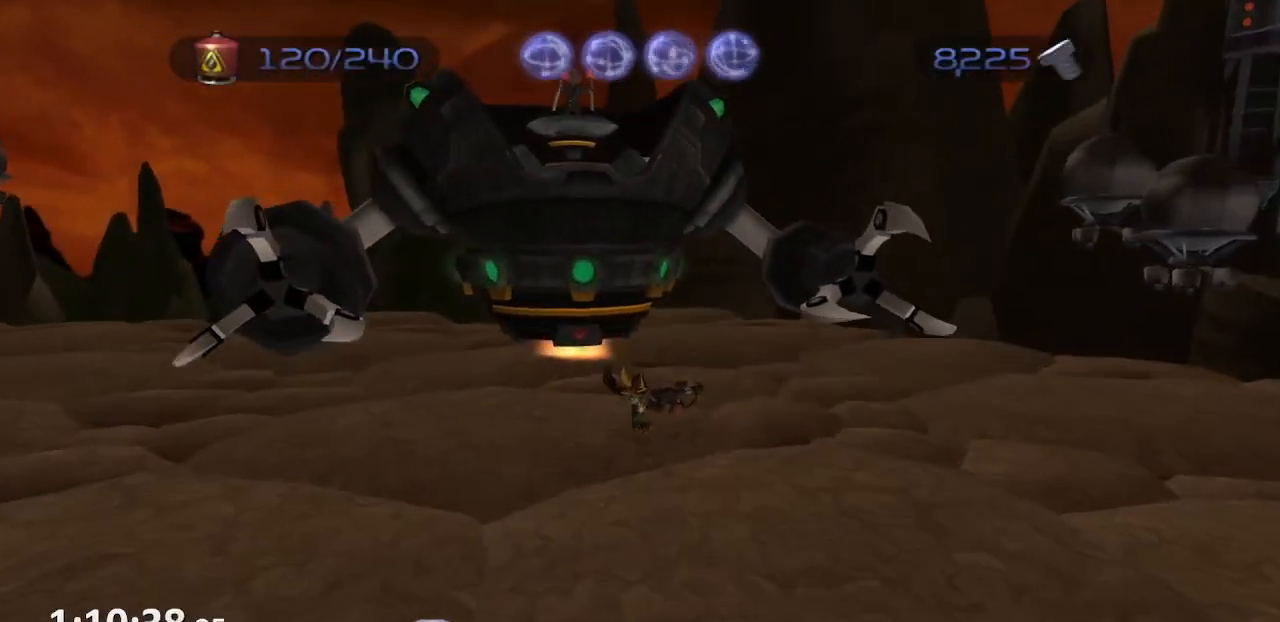
{"dt_ms": 500, "buttons": [], "left_stick": "up-left", "right_stick": "center", "events": [[200, "CROSS", "down"], [217, "R1", "down"], [350, "R1", "up"], [383, "CROSS", "up"]]}
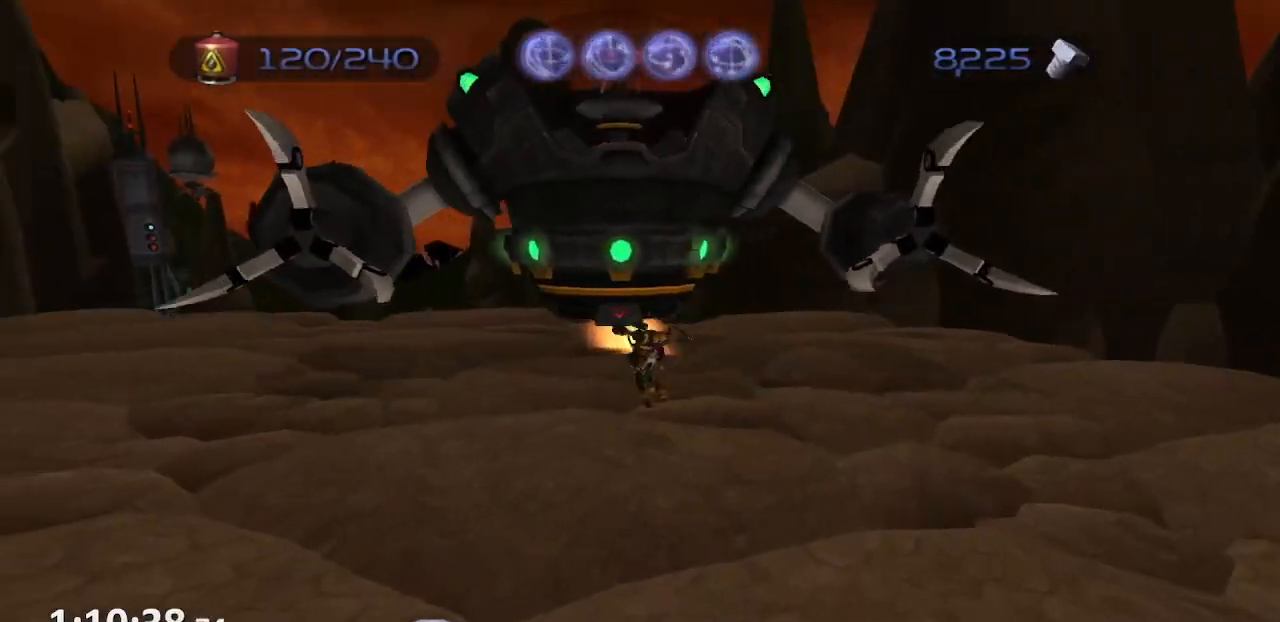
{"dt_ms": 500, "buttons": [], "left_stick": "up-left", "right_stick": "center", "events": []}
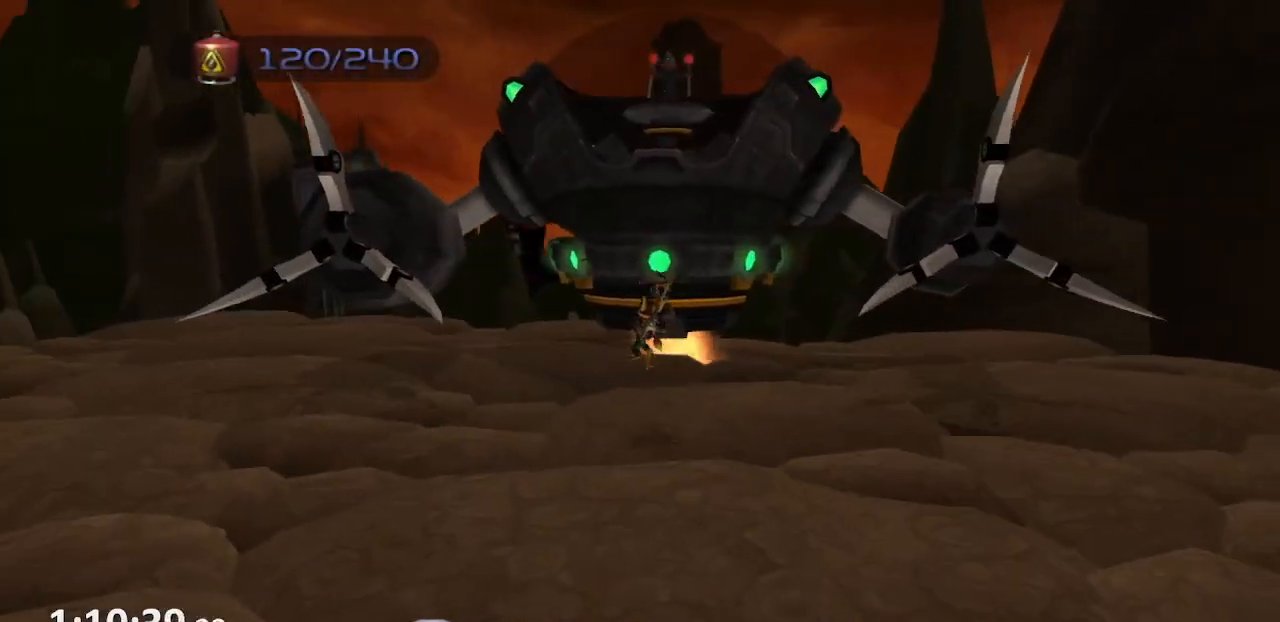
{"dt_ms": 500, "buttons": [], "left_stick": "up-left", "right_stick": "center", "events": []}
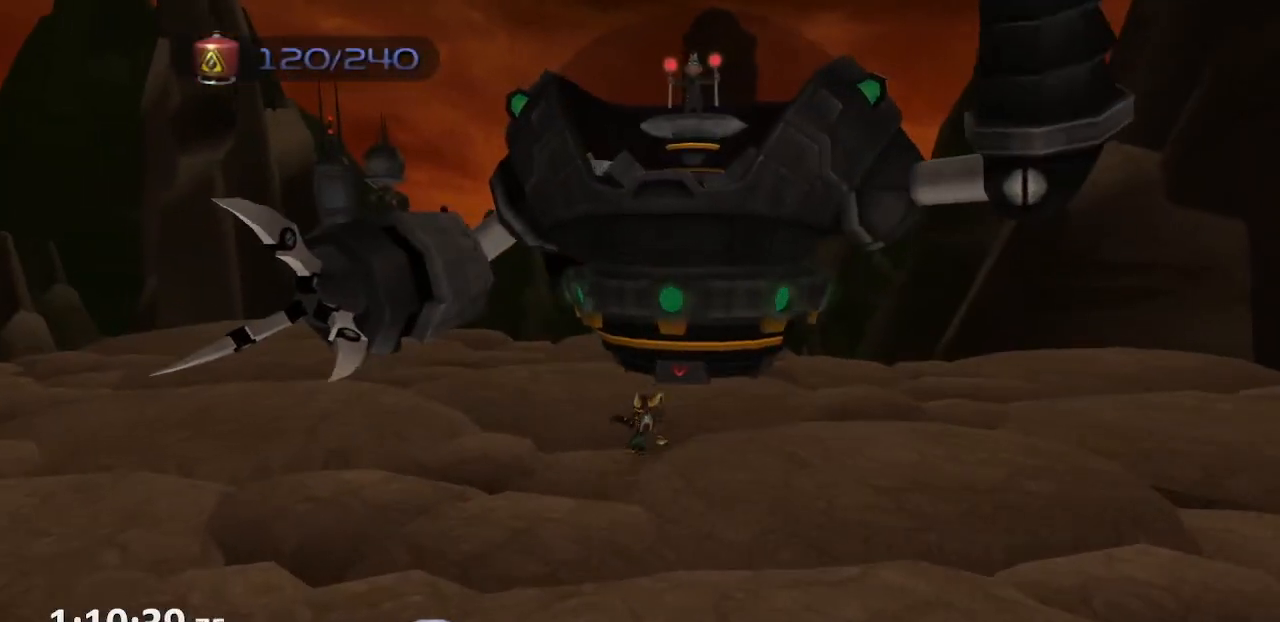
{"dt_ms": 500, "buttons": [], "left_stick": "up-right", "right_stick": "center", "events": [[33, "left_stick", "up"], [167, "CROSS", "down"], [300, "CROSS", "up"], [383, "left_stick", "up-right"]]}
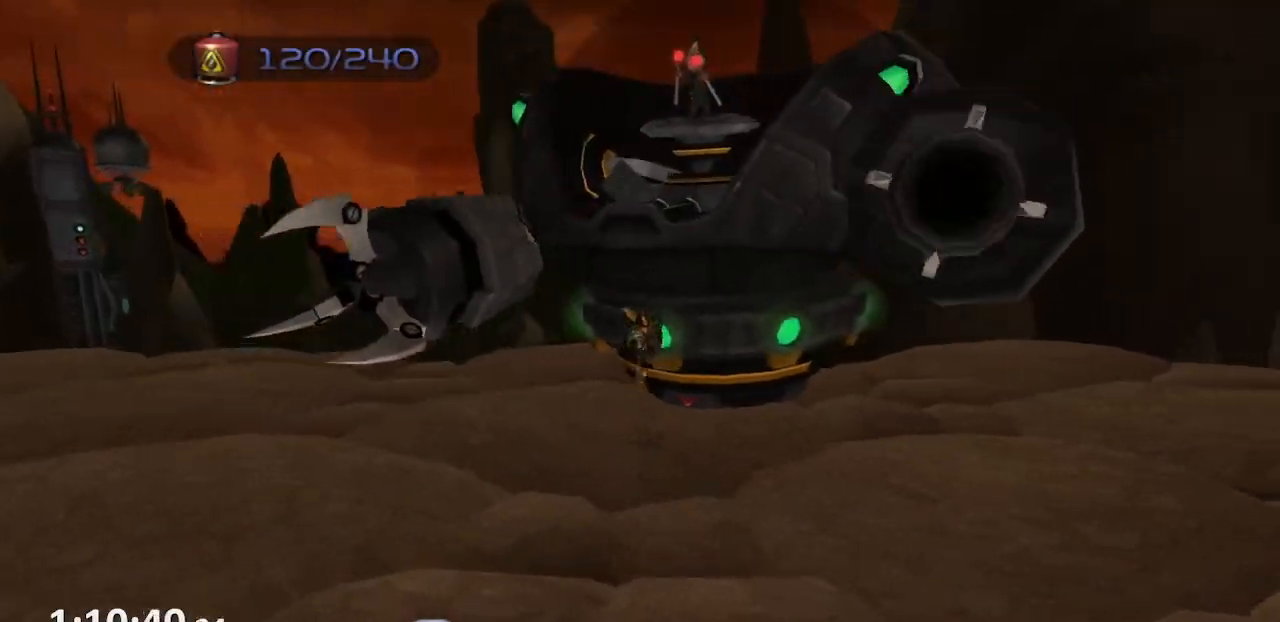
{"dt_ms": 500, "buttons": ["CIRCLE"], "left_stick": "up-right", "right_stick": "center", "events": [[17, "CIRCLE", "down"]]}
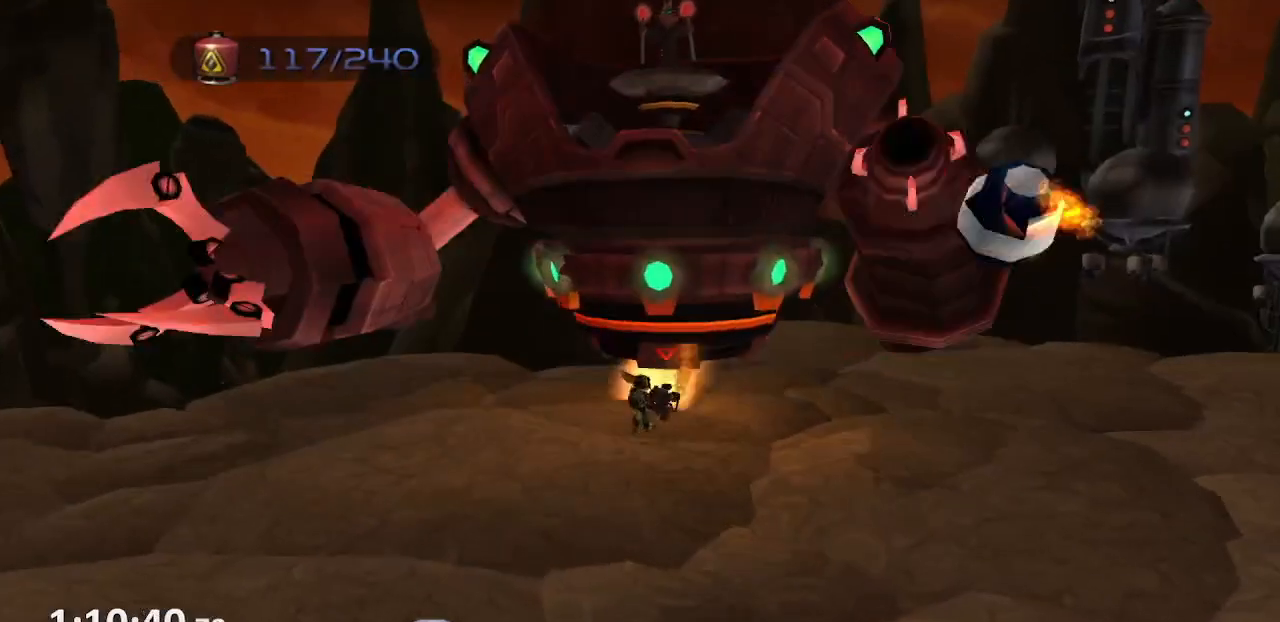
{"dt_ms": 500, "buttons": ["CIRCLE"], "left_stick": "up", "right_stick": "center", "events": [[17, "CROSS", "down"], [283, "left_stick", "up"], [417, "CROSS", "up"]]}
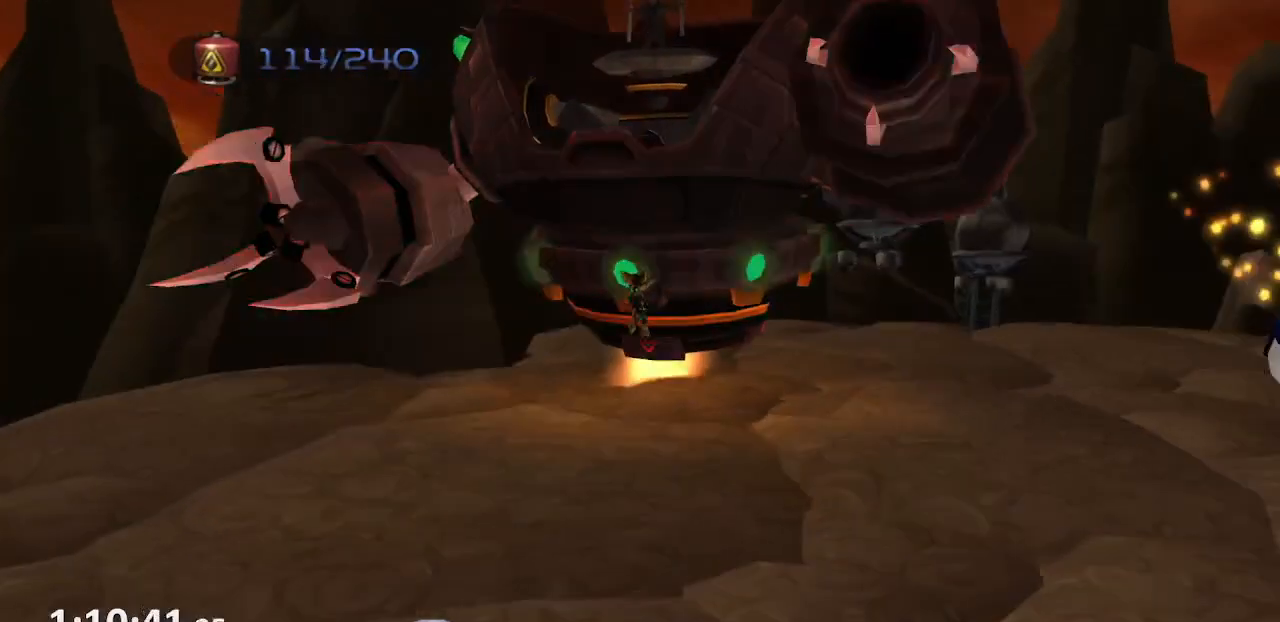
{"dt_ms": 1000, "buttons": [], "left_stick": "center", "right_stick": "center"}
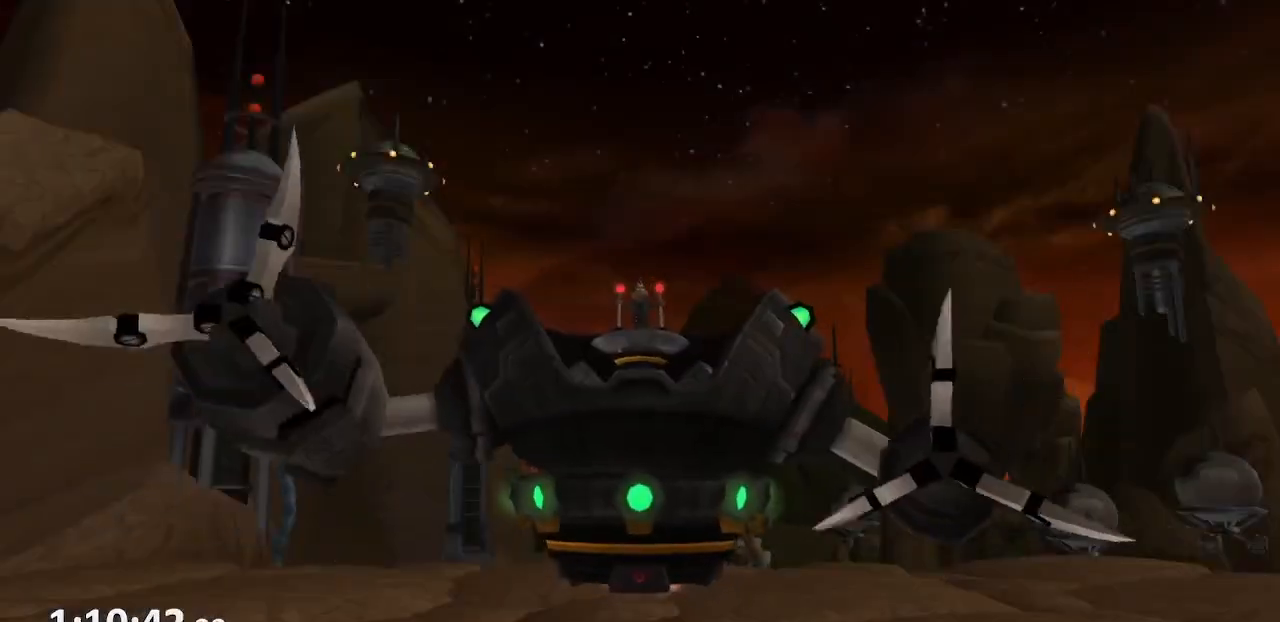
{"dt_ms": 500, "buttons": [], "left_stick": "center", "right_stick": "center", "events": []}
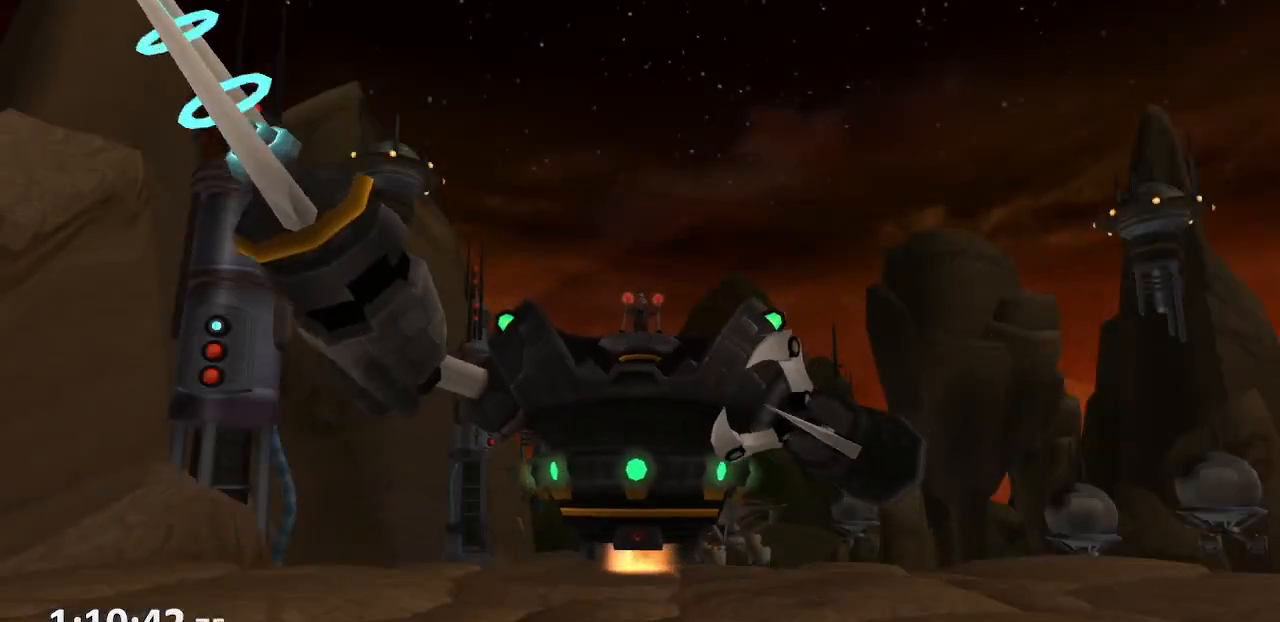
{"dt_ms": 500, "buttons": [], "left_stick": "center", "right_stick": "center", "events": []}
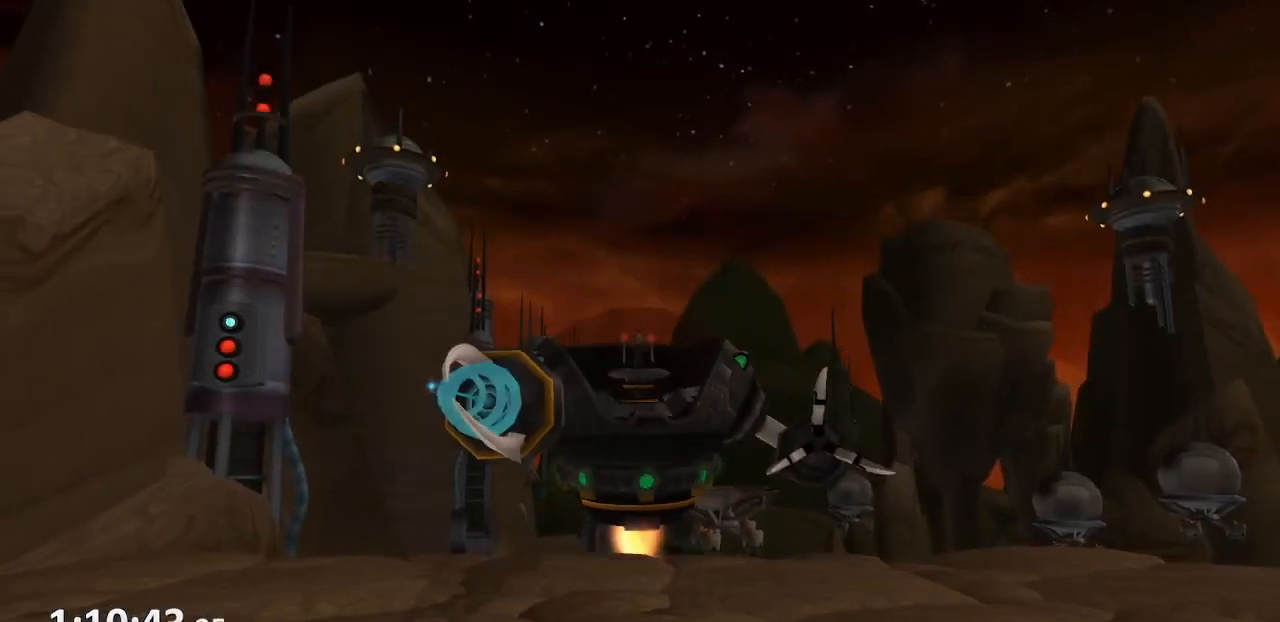
{"dt_ms": 500, "buttons": [], "left_stick": "center", "right_stick": "center", "events": []}
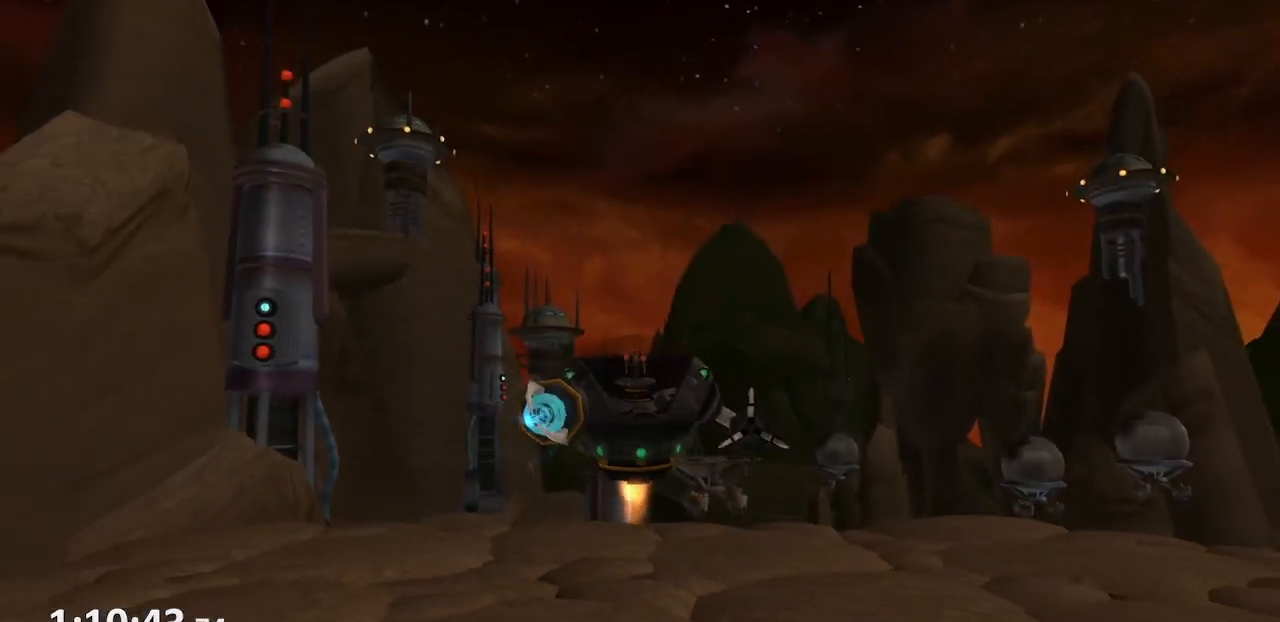
{"dt_ms": 500, "buttons": [], "left_stick": "center", "right_stick": "center", "events": []}
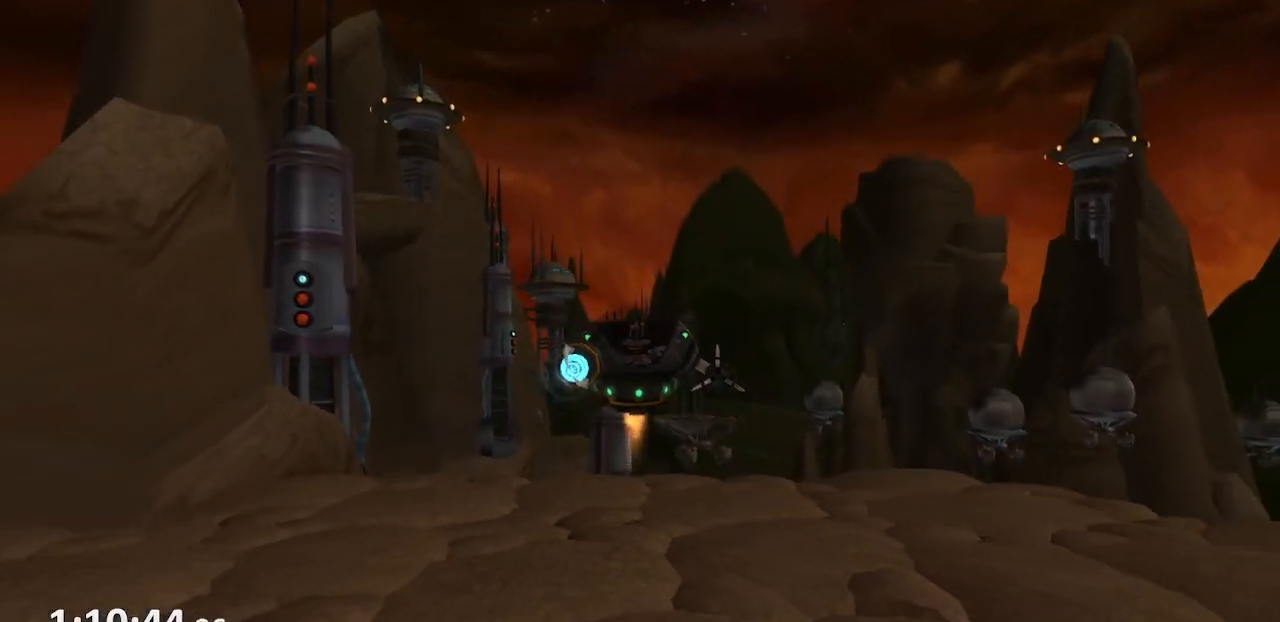
{"dt_ms": 500, "buttons": [], "left_stick": "center", "right_stick": "center", "events": []}
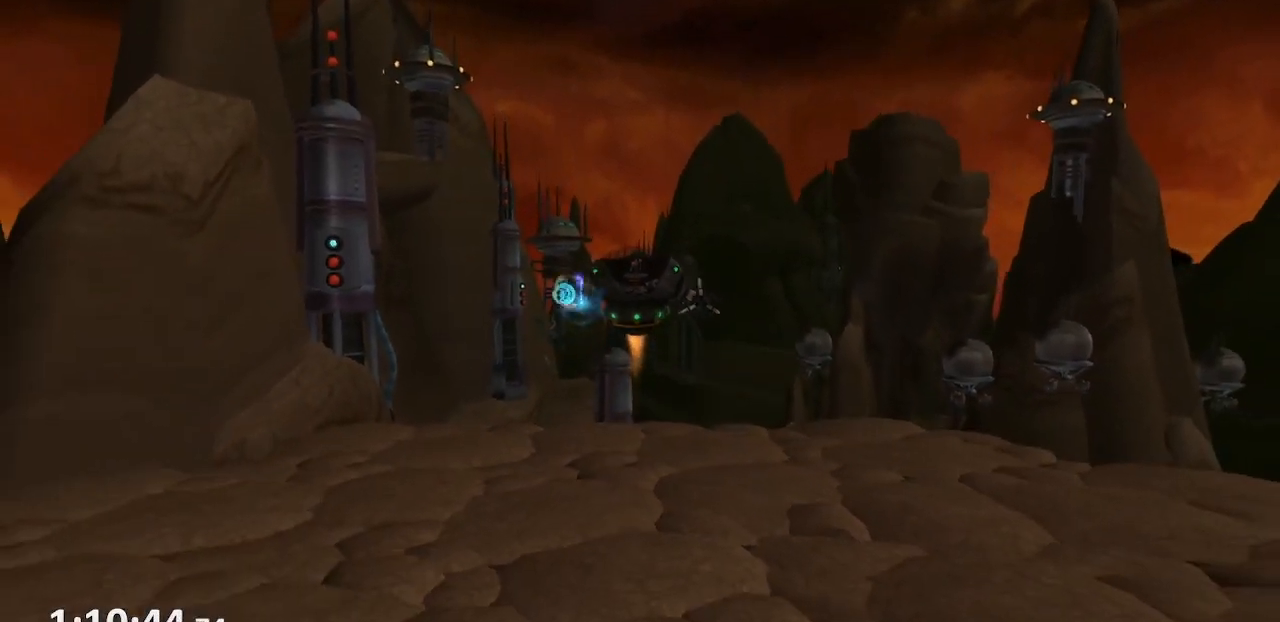
{"dt_ms": 500, "buttons": [], "left_stick": "center", "right_stick": "center", "events": []}
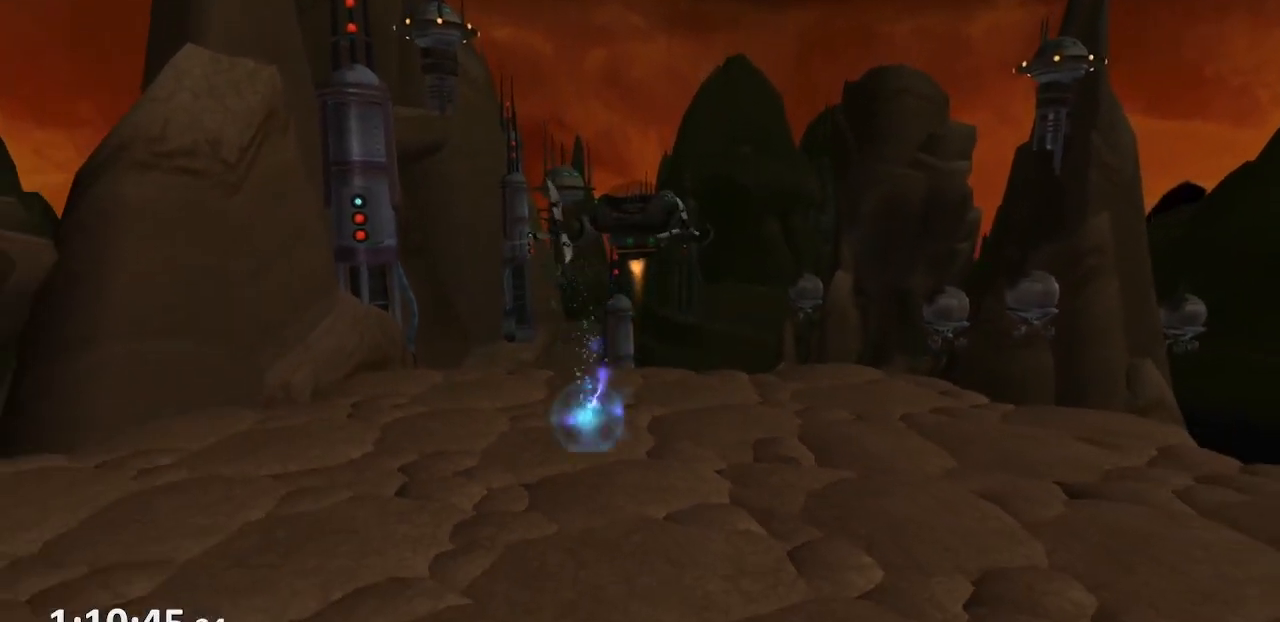
{"dt_ms": 500, "buttons": [], "left_stick": "center", "right_stick": "center", "events": []}
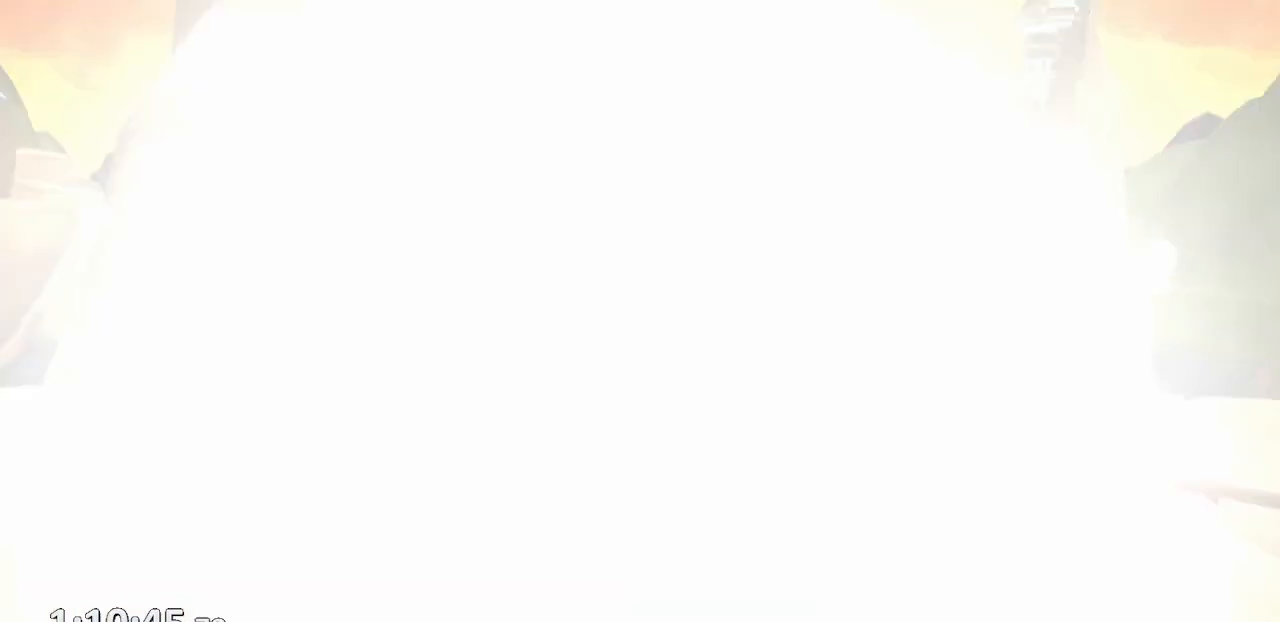
{"dt_ms": 500, "buttons": [], "left_stick": "center", "right_stick": "center", "events": []}
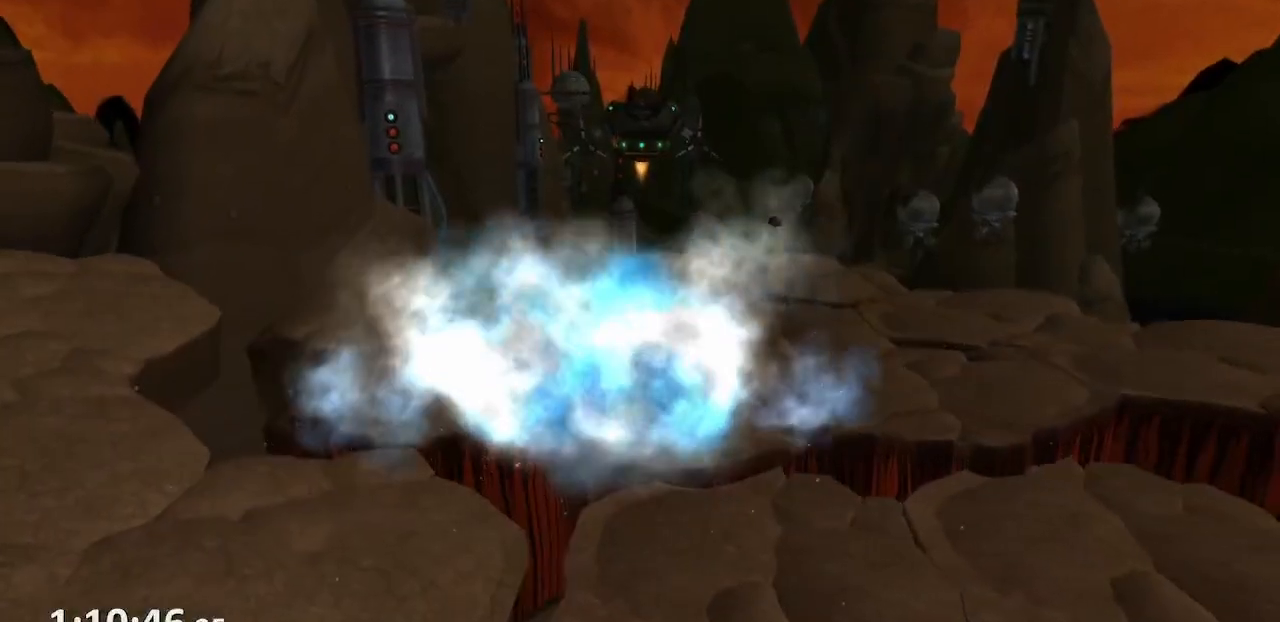
{"dt_ms": 500, "buttons": [], "left_stick": "up", "right_stick": "center", "events": [[300, "left_stick", "up"]]}
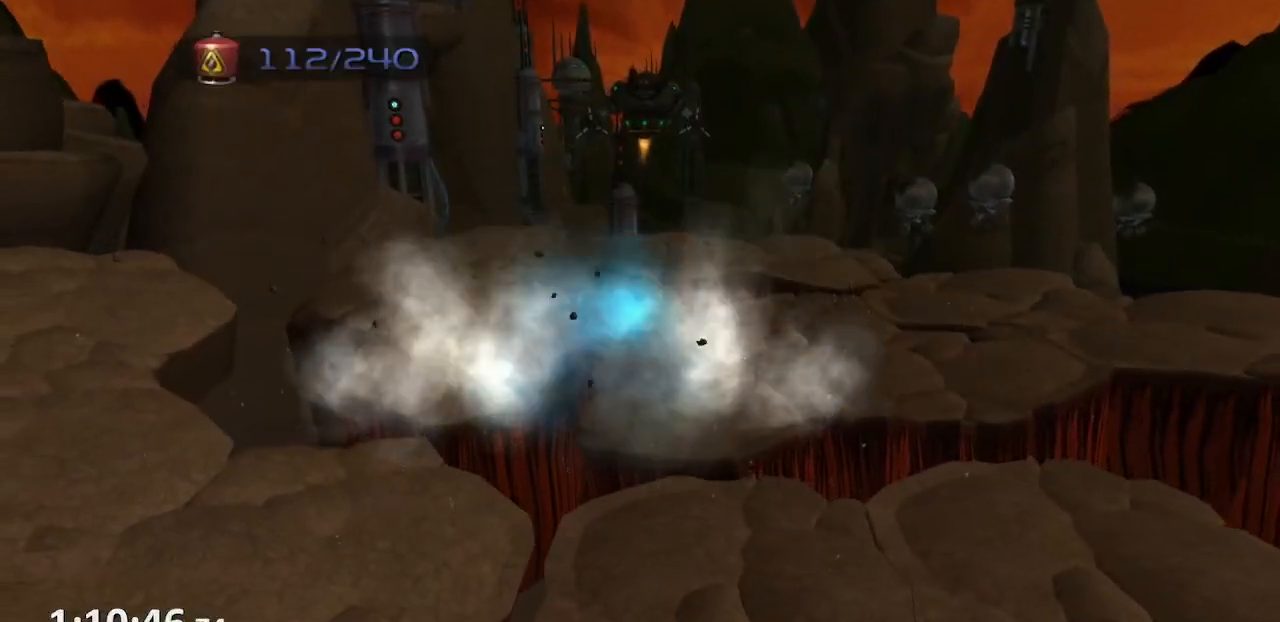
{"dt_ms": 500, "buttons": [], "left_stick": "up", "right_stick": "left", "events": [[367, "right_stick", "left"]]}
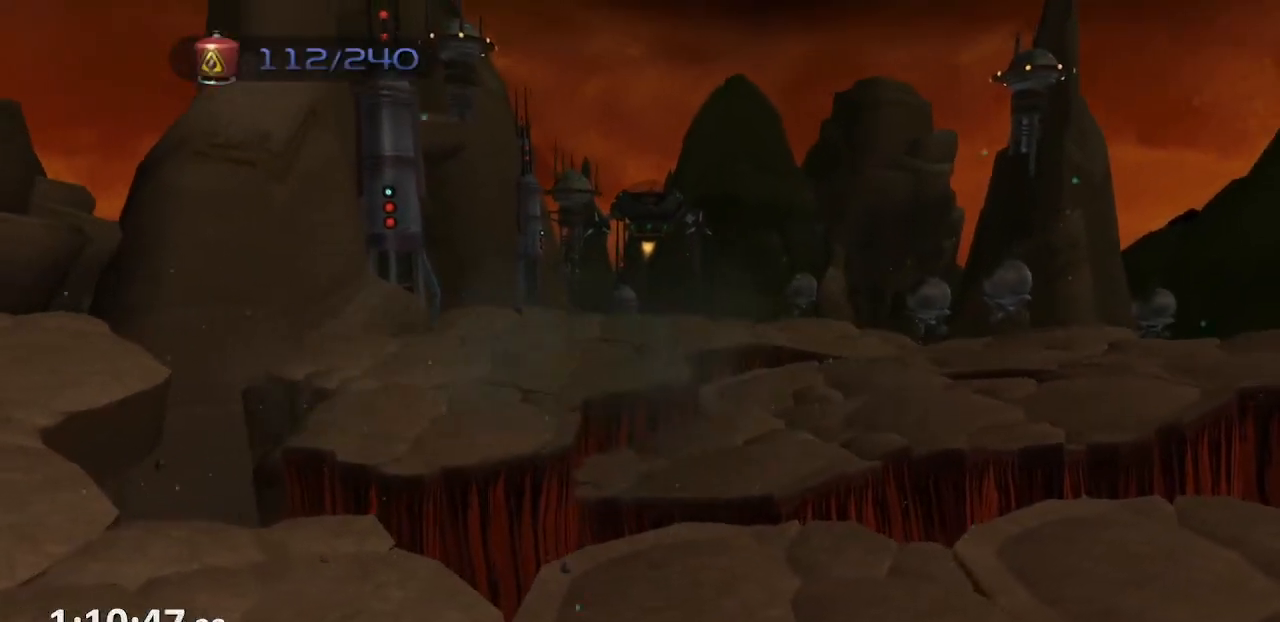
{"dt_ms": 500, "buttons": [], "left_stick": "up", "right_stick": "center", "events": [[33, "right_stick", "center"], [317, "CROSS", "down"], [317, "R1", "down"], [433, "R1", "up"], [467, "CROSS", "up"]]}
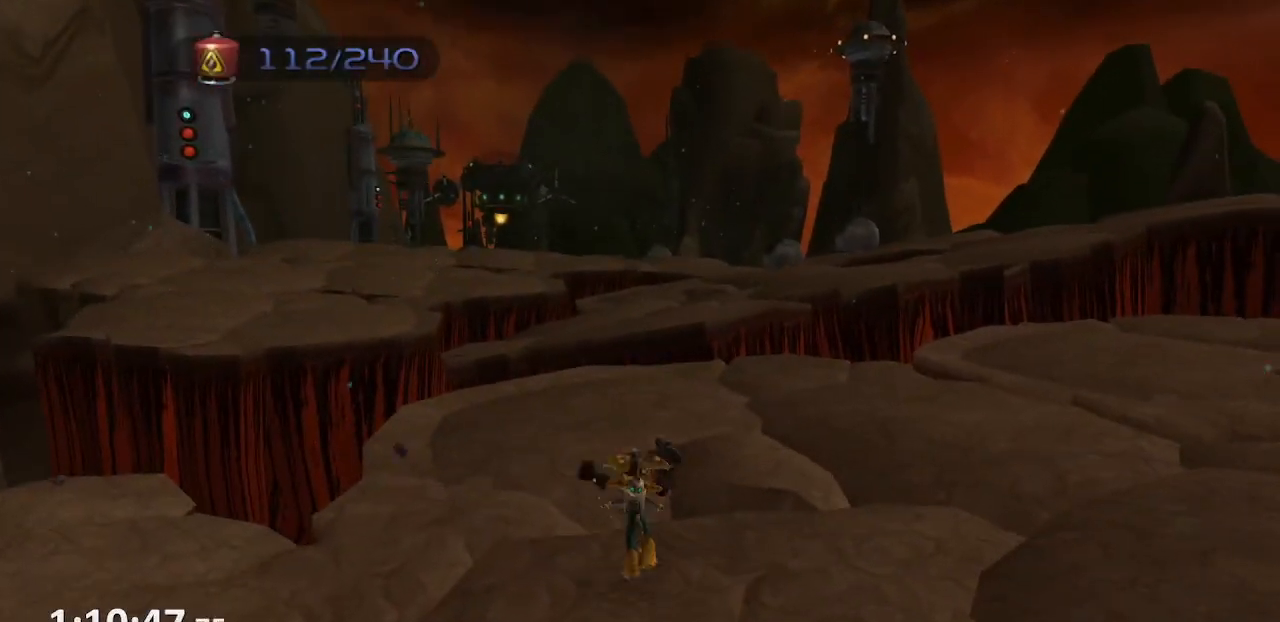
{"dt_ms": 500, "buttons": [], "left_stick": "center", "right_stick": "center", "events": [[183, "left_stick", "center"]]}
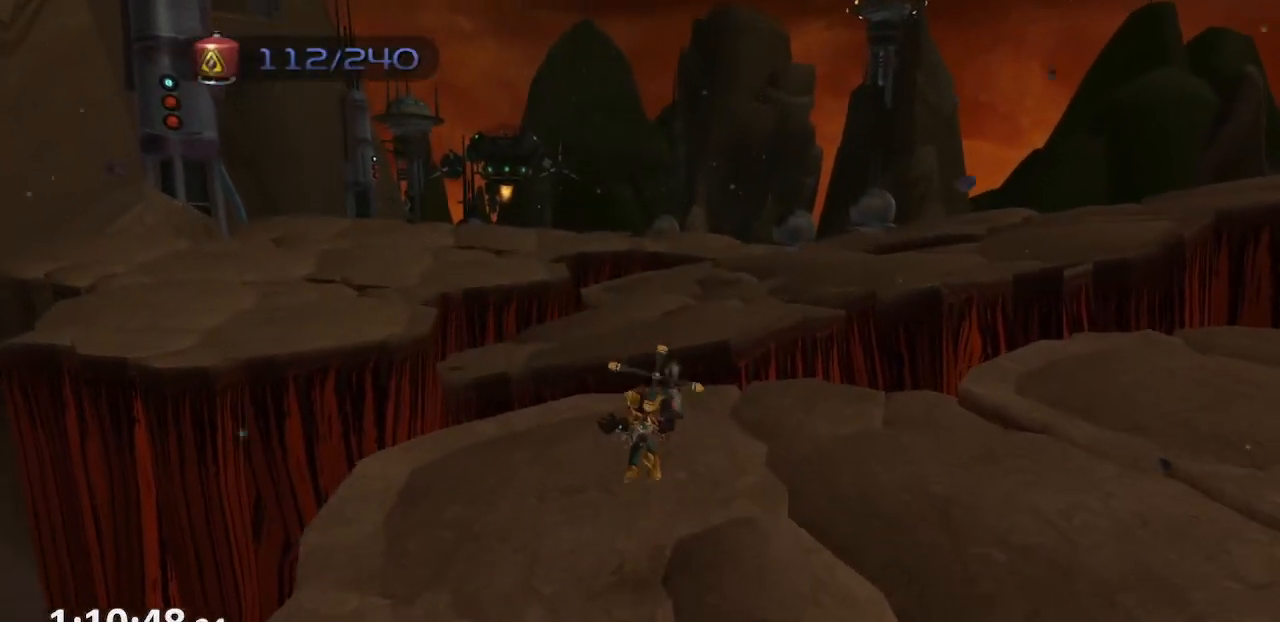
{"dt_ms": 500, "buttons": ["CROSS", "R1"], "left_stick": "right", "right_stick": "center", "events": [[450, "CROSS", "down"], [467, "R1", "down"], [483, "left_stick", "right"]]}
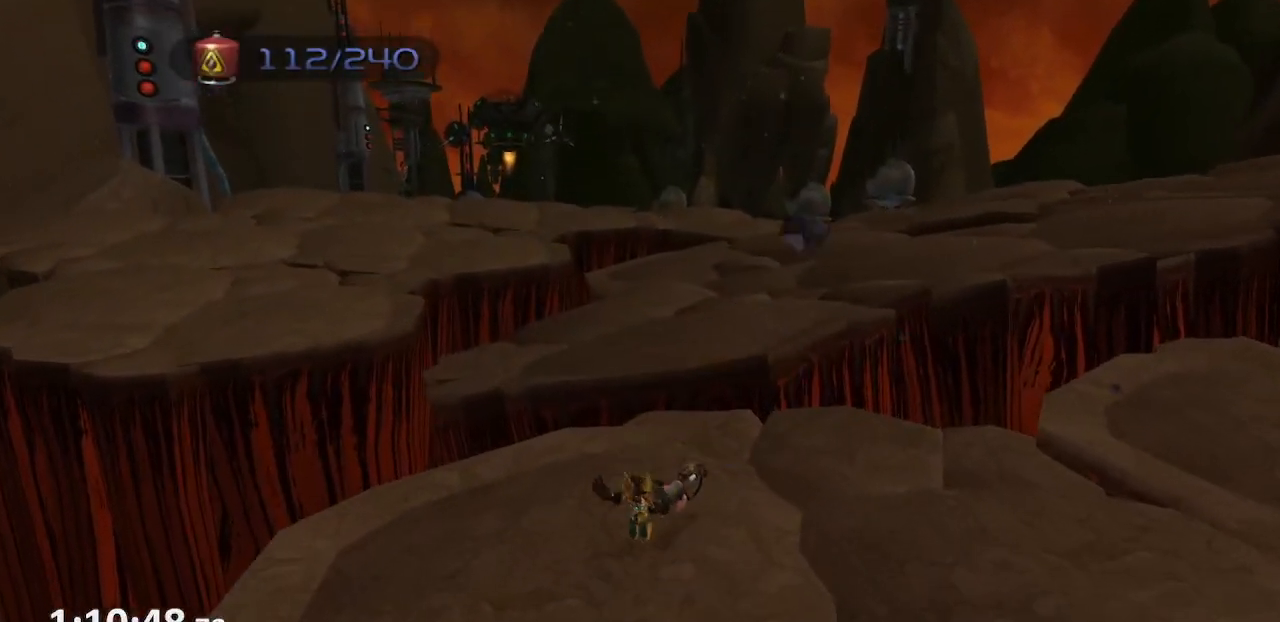
{"dt_ms": 500, "buttons": [], "left_stick": "center", "right_stick": "center", "events": [[50, "R1", "up"], [133, "R1", "down"], [167, "left_stick", "center"], [250, "R1", "up"], [400, "CROSS", "up"]]}
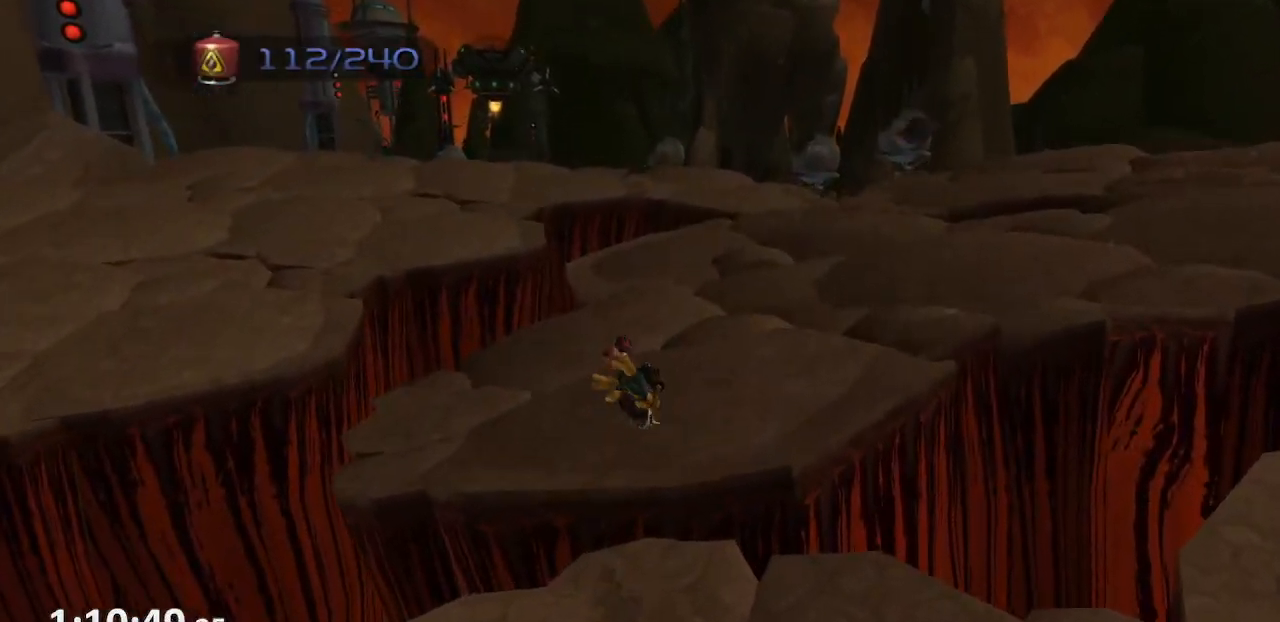
{"dt_ms": 500, "buttons": ["CROSS", "R1"], "left_stick": "center", "right_stick": "center", "events": [[350, "CROSS", "down"], [367, "R1", "down"], [383, "left_stick", "right"], [433, "R1", "up"], [483, "R1", "down"], [500, "left_stick", "center"]]}
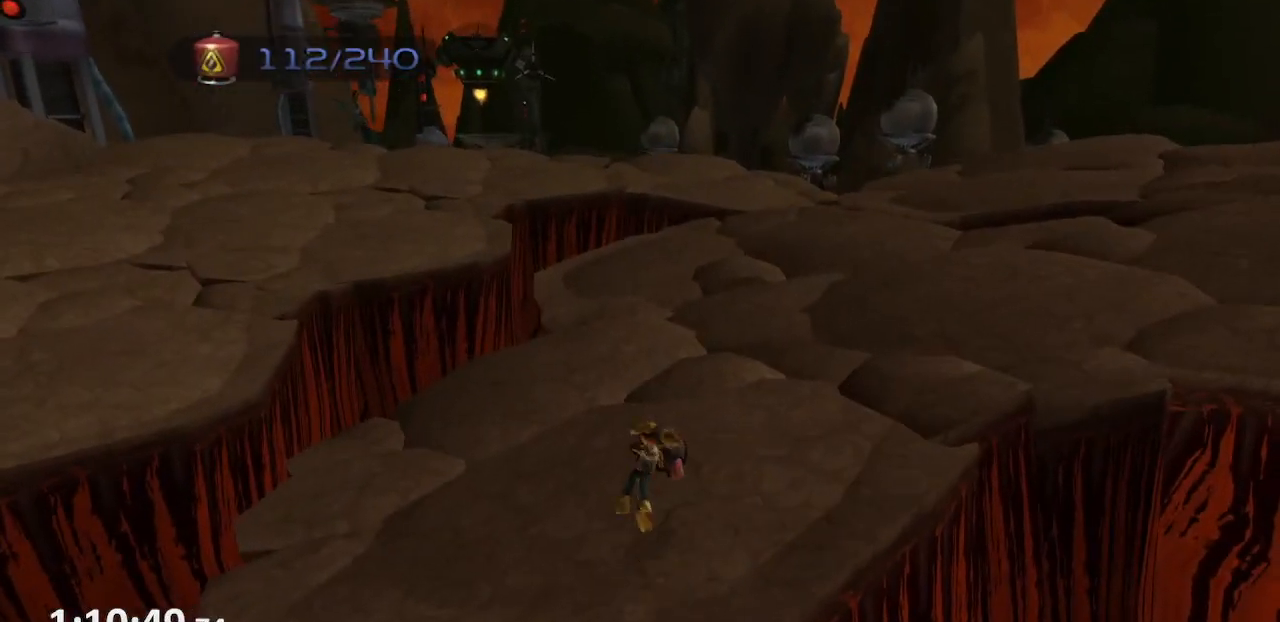
{"dt_ms": 500, "buttons": [], "left_stick": "center", "right_stick": "center", "events": [[333, "R1", "up"], [383, "CROSS", "up"]]}
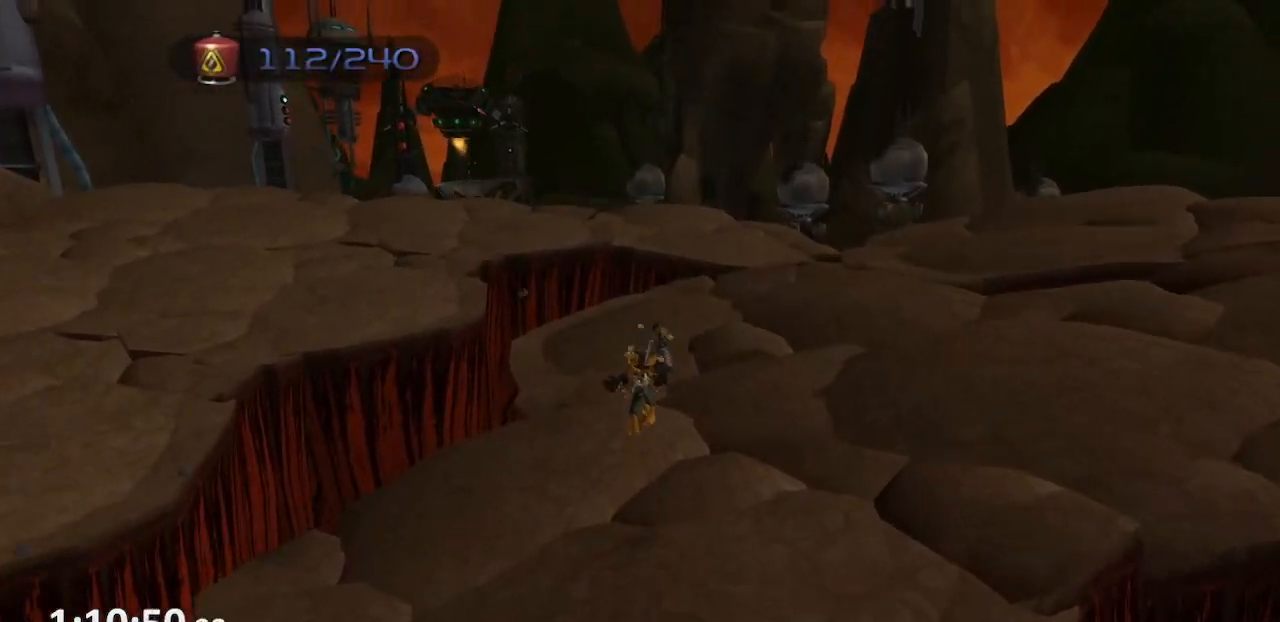
{"dt_ms": 500, "buttons": [], "left_stick": "center", "right_stick": "center", "events": []}
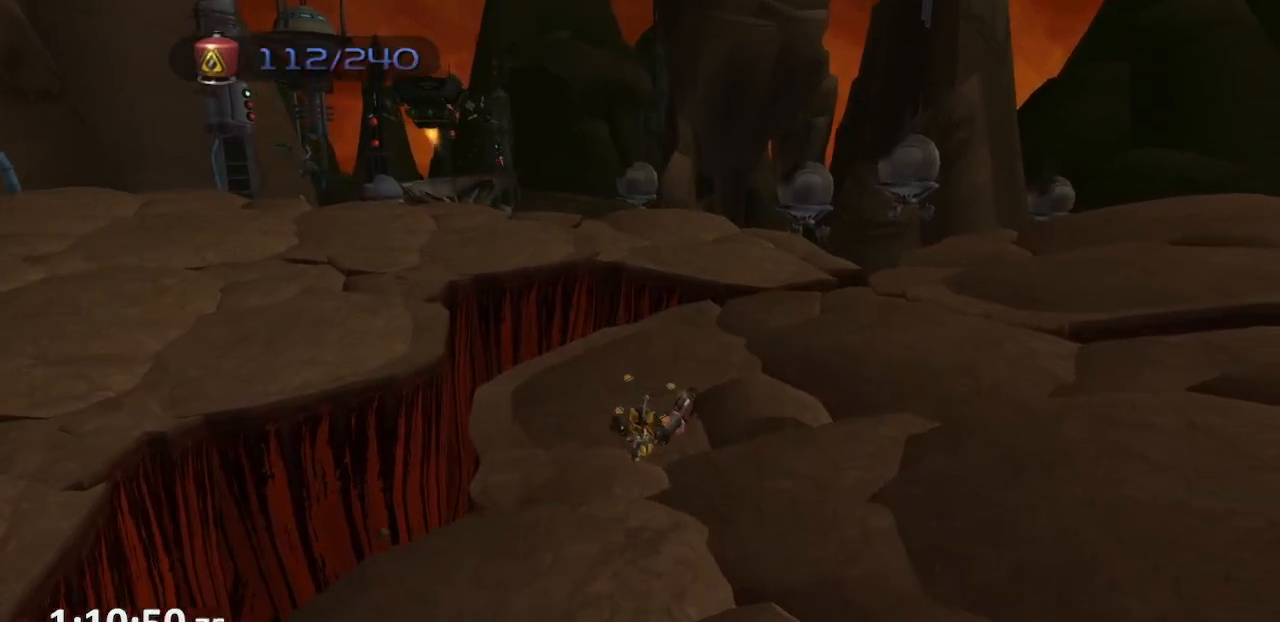
{"dt_ms": 500, "buttons": [], "left_stick": "up-left", "right_stick": "right", "events": [[117, "CROSS", "down"], [167, "left_stick", "up-left"], [200, "CROSS", "up"], [350, "right_stick", "right"]]}
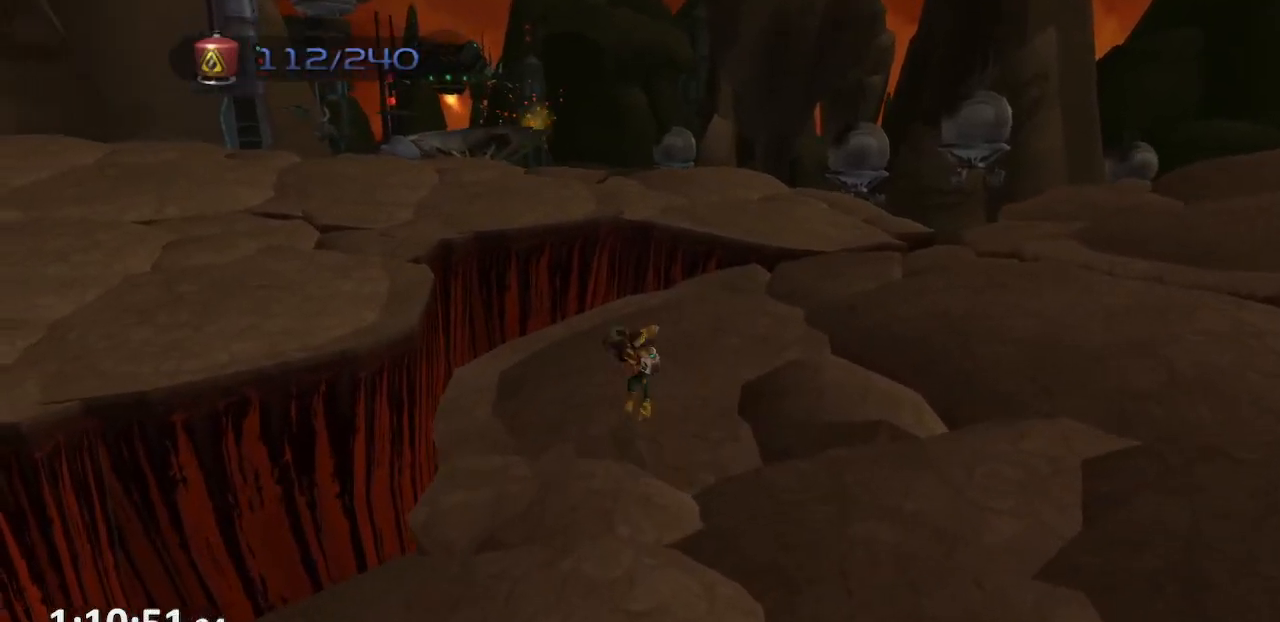
{"dt_ms": 500, "buttons": ["CROSS"], "left_stick": "up-left", "right_stick": "center", "events": [[50, "right_stick", "center"], [500, "CROSS", "down"]]}
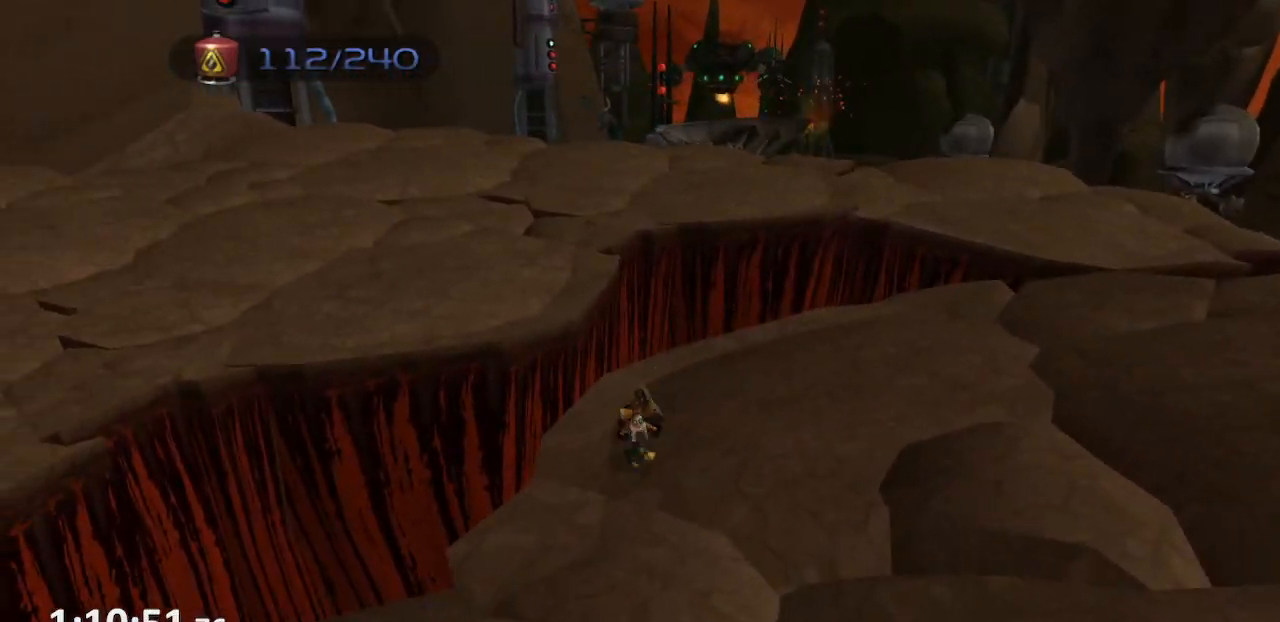
{"dt_ms": 500, "buttons": [], "left_stick": "up-left", "right_stick": "left", "events": [[33, "R1", "down"], [167, "R1", "up"], [183, "CROSS", "up"], [367, "right_stick", "left"]]}
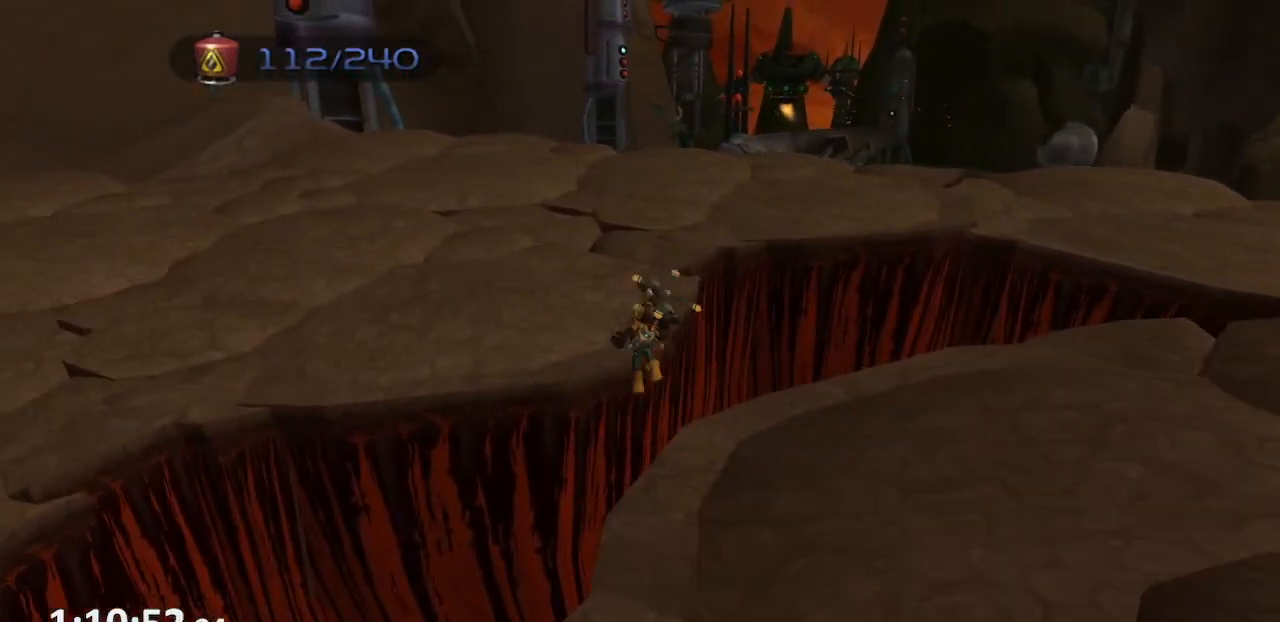
{"dt_ms": 500, "buttons": [], "left_stick": "up", "right_stick": "center", "events": [[217, "right_stick", "center"], [300, "left_stick", "up"], [400, "right_stick", "left"], [483, "right_stick", "center"]]}